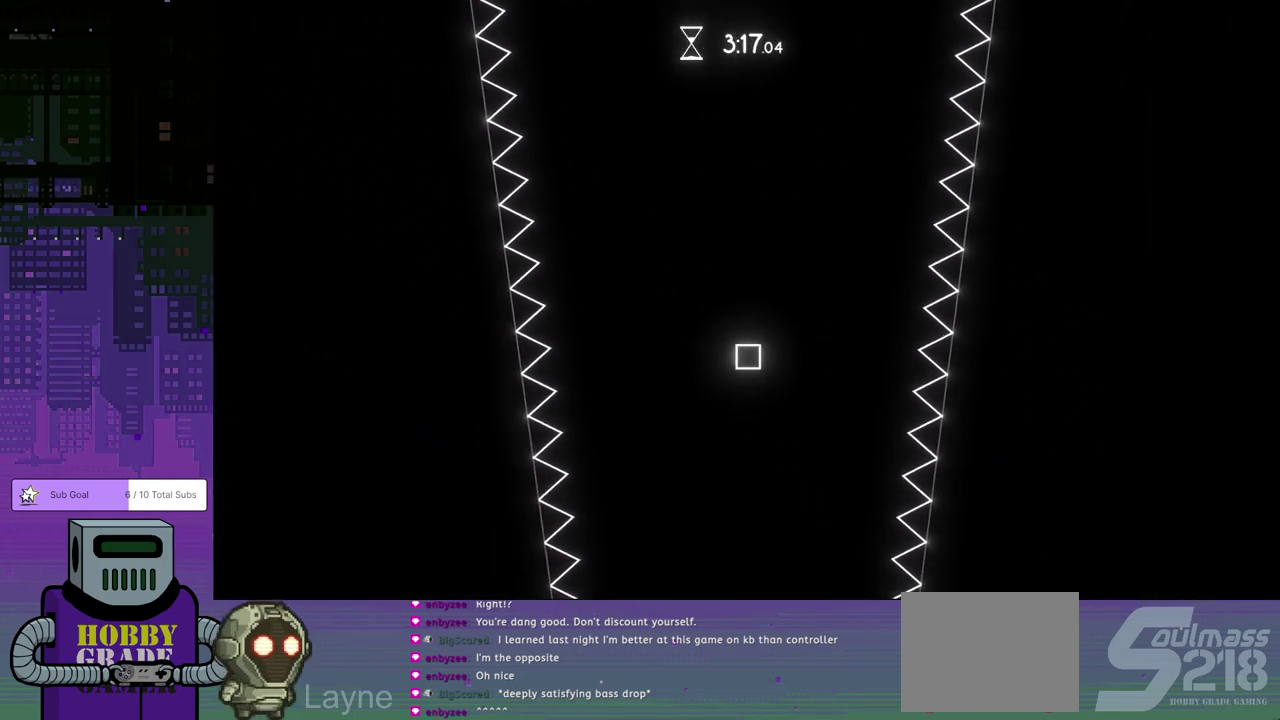
Gameplay with a controller (PlayStation layout); each line is a JSON object with the inputs held at the frame after it. "events" lists button and stick changes between this image and that frame as [ms after this image, input, new state], when the widget could be followed in between. Not read: L2 R2 R3 right_stick.
{"buttons": ["DPAD_RIGHT"], "left_stick": "center", "events": [[33, "DPAD_RIGHT", "down"]]}
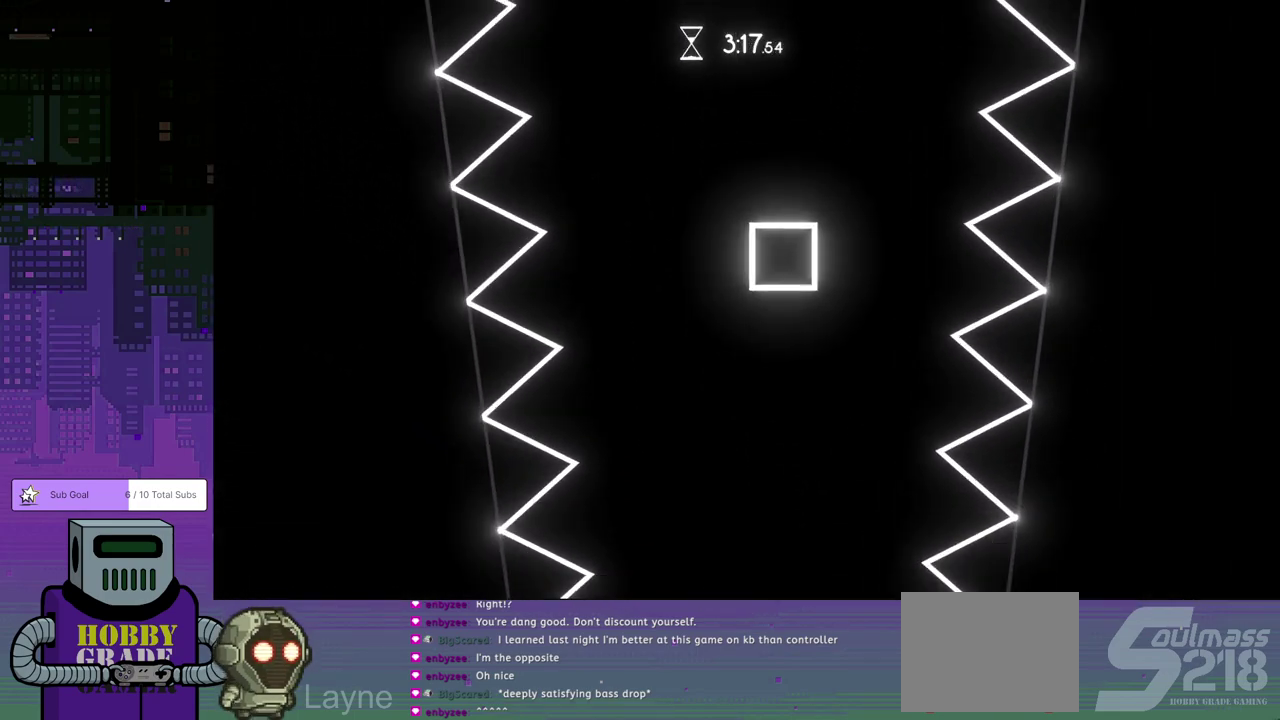
{"buttons": ["DPAD_RIGHT"], "left_stick": "center", "events": []}
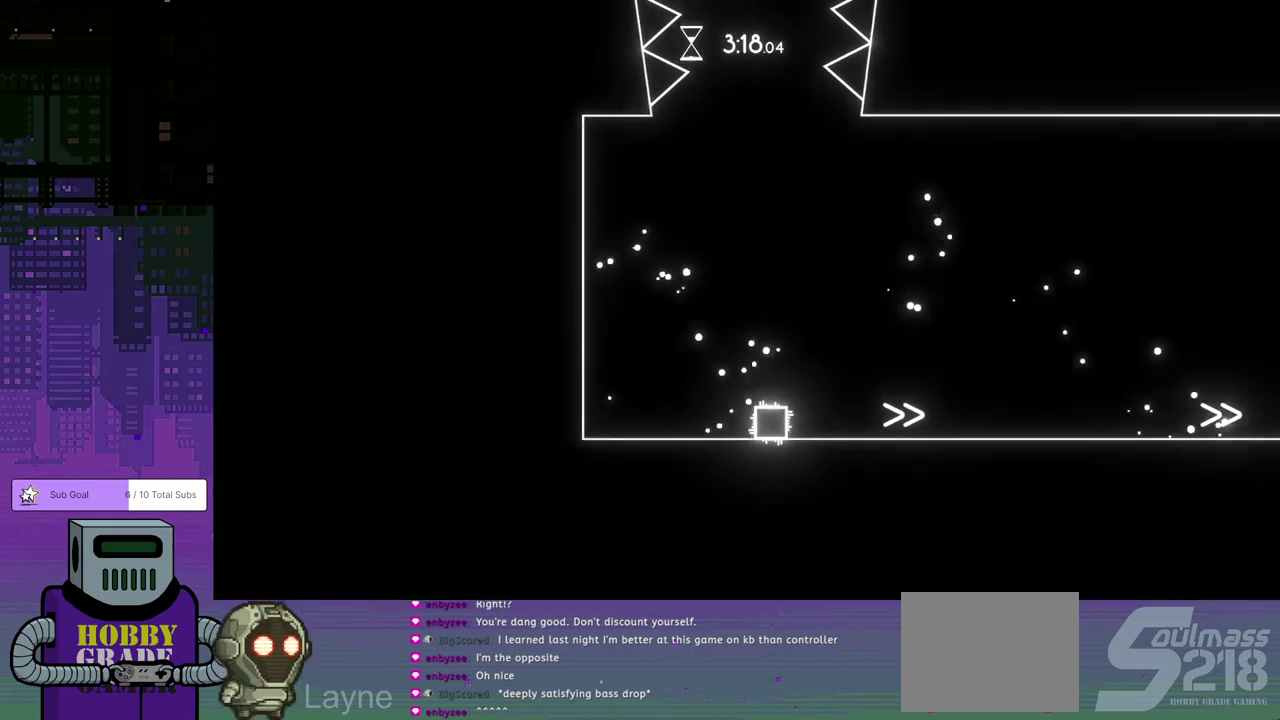
{"buttons": ["DPAD_RIGHT"], "left_stick": "center", "events": []}
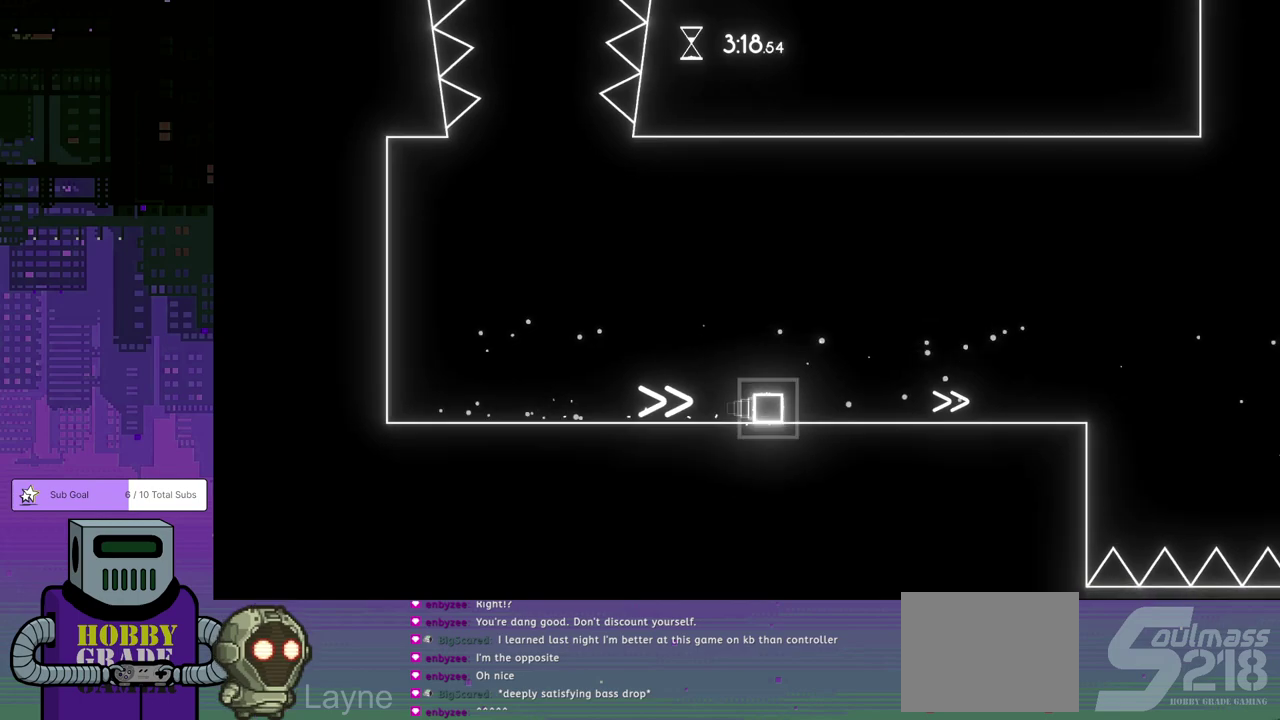
{"buttons": ["CROSS", "DPAD_DOWN", "DPAD_RIGHT"], "left_stick": "center", "events": [[383, "CROSS", "down"], [400, "DPAD_DOWN", "down"]]}
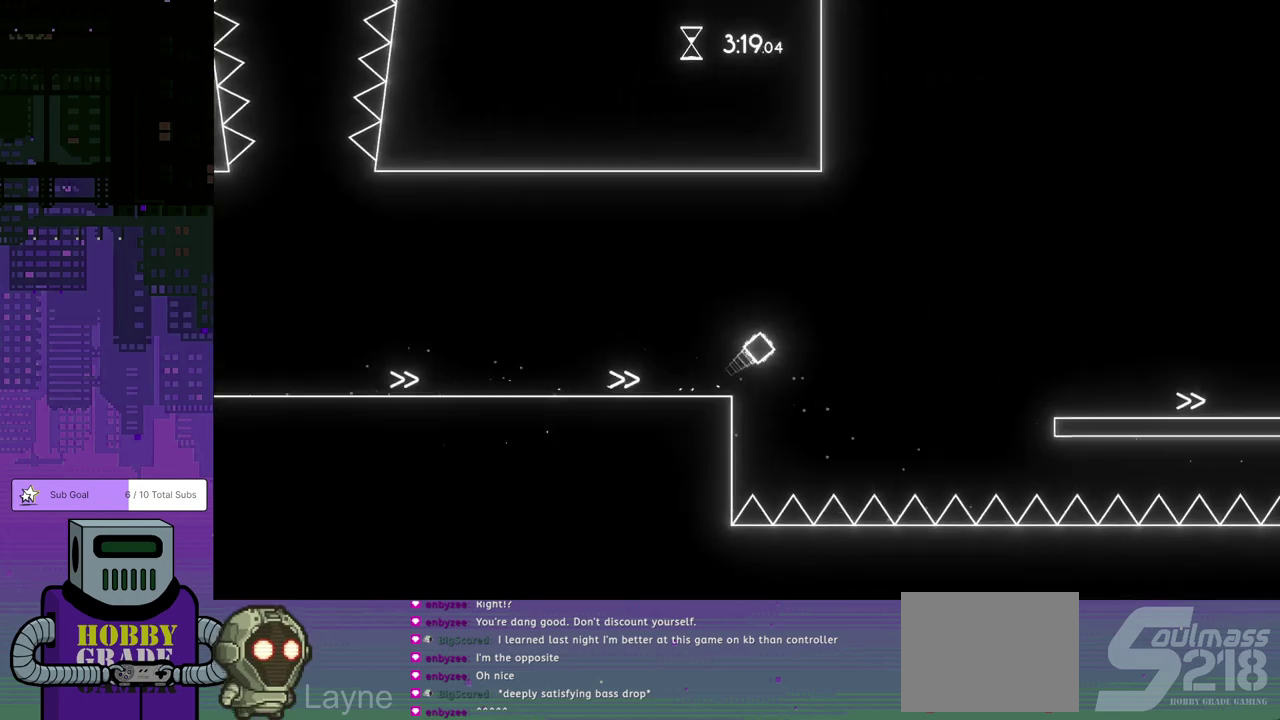
{"buttons": ["DPAD_RIGHT"], "left_stick": "center", "events": [[150, "CROSS", "up"], [183, "DPAD_DOWN", "up"]]}
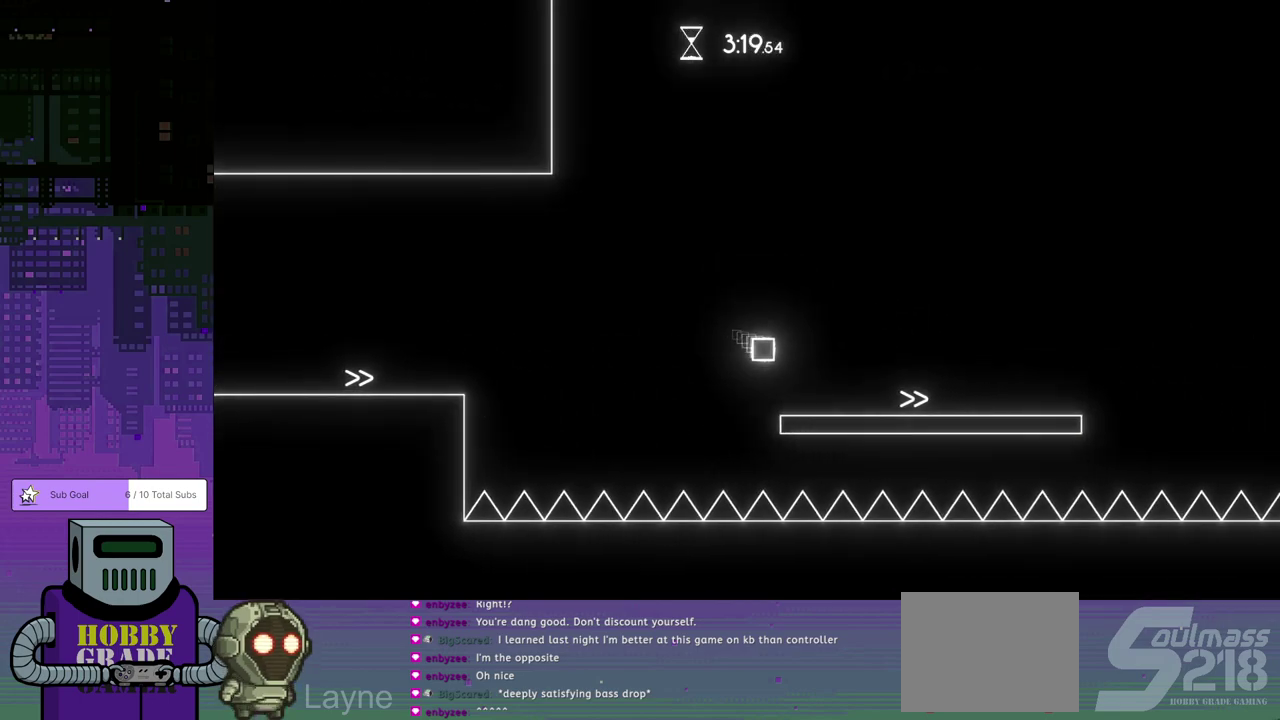
{"buttons": ["DPAD_RIGHT"], "left_stick": "center", "events": []}
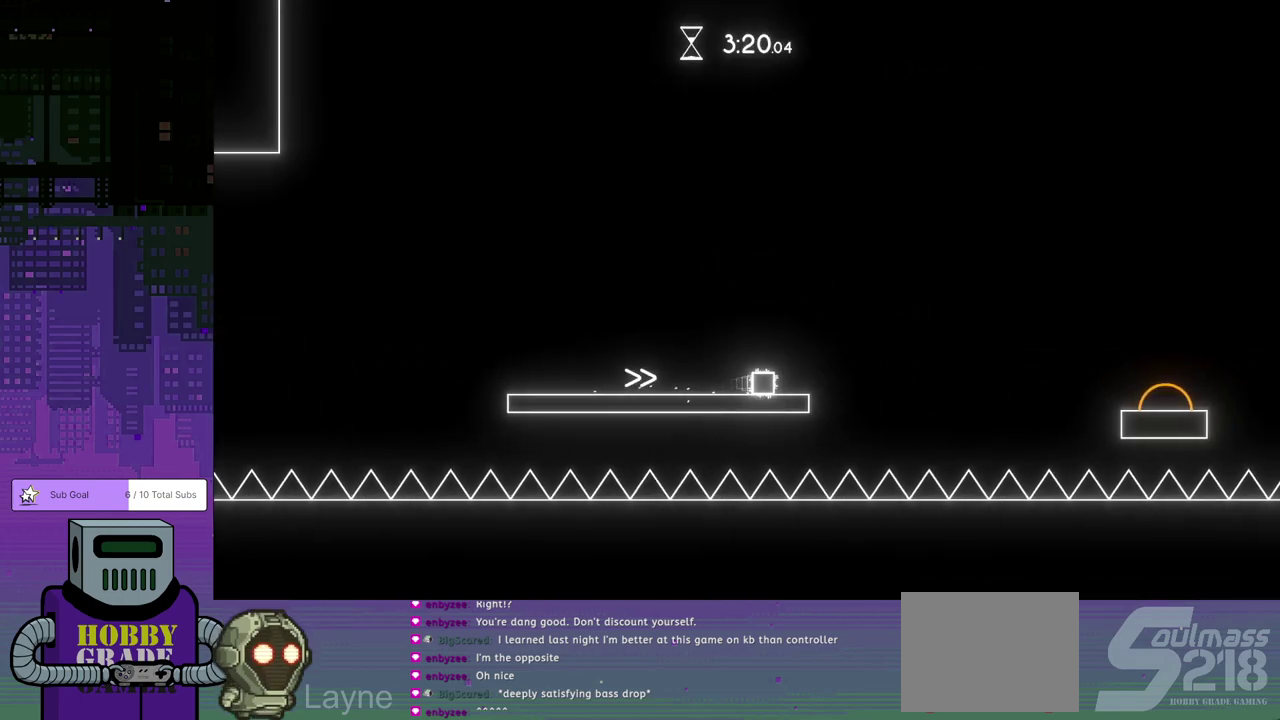
{"buttons": ["CROSS", "DPAD_DOWN", "DPAD_RIGHT"], "left_stick": "center", "events": [[33, "CROSS", "down"], [50, "DPAD_DOWN", "down"]]}
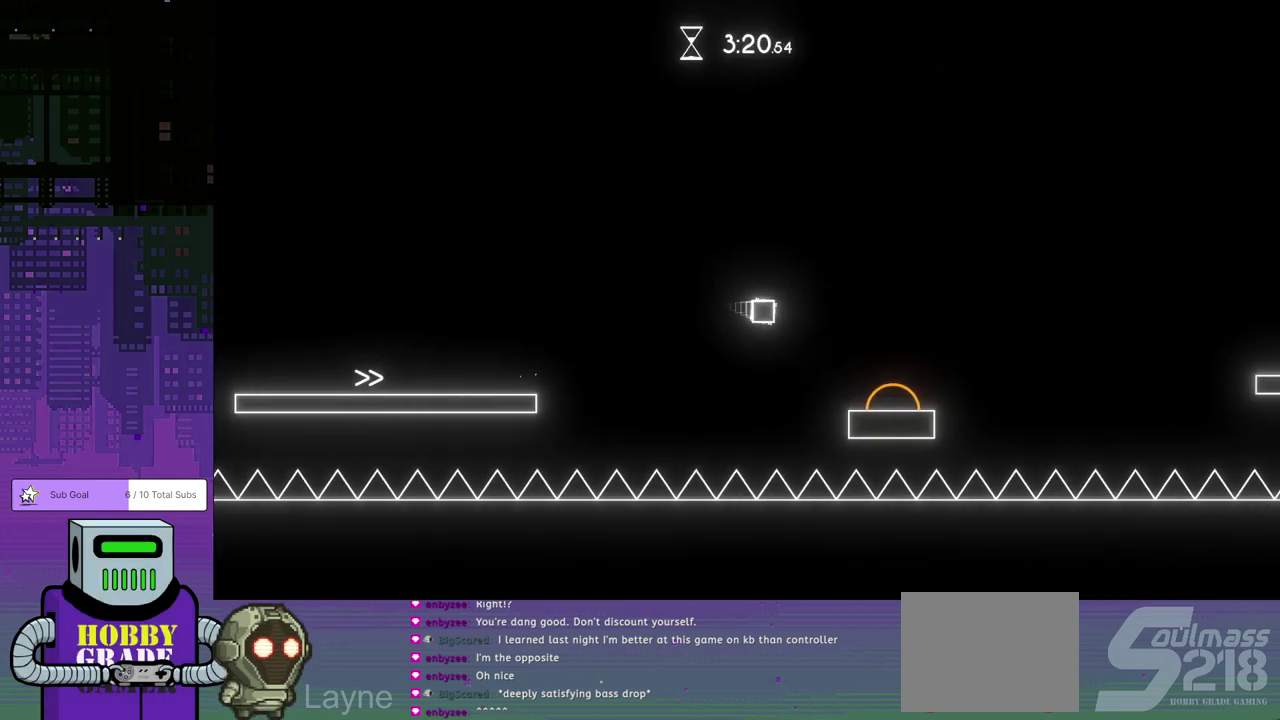
{"buttons": ["DPAD_DOWN", "DPAD_RIGHT"], "left_stick": "center", "events": [[50, "CROSS", "up"]]}
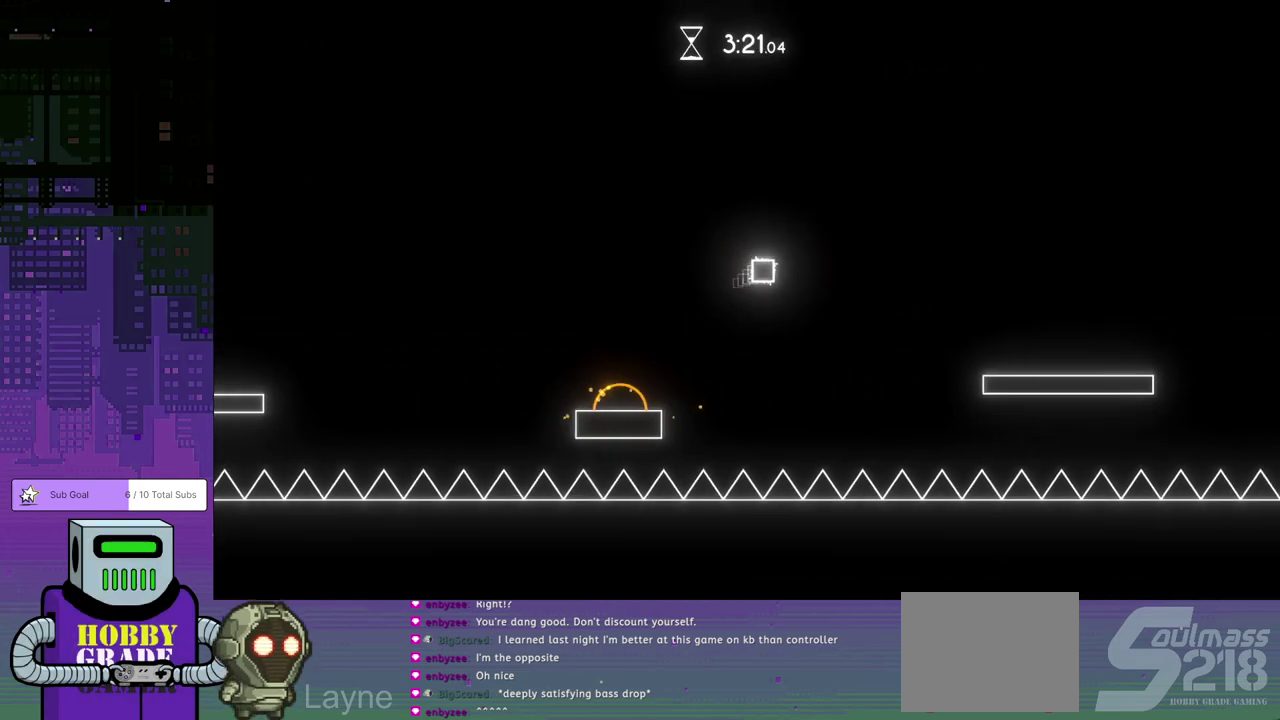
{"buttons": ["DPAD_RIGHT"], "left_stick": "center", "events": [[100, "DPAD_DOWN", "up"]]}
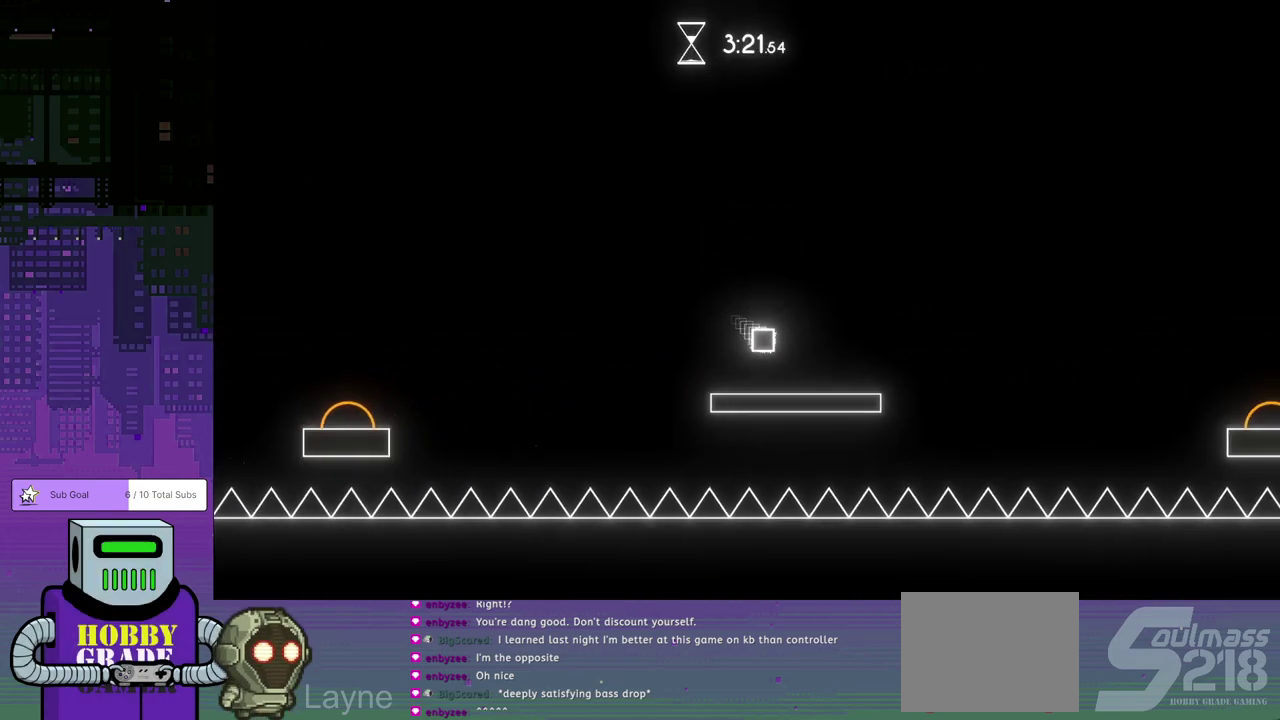
{"buttons": ["DPAD_DOWN", "DPAD_RIGHT"], "left_stick": "center", "events": [[183, "CROSS", "down"], [183, "DPAD_DOWN", "down"], [283, "CROSS", "up"]]}
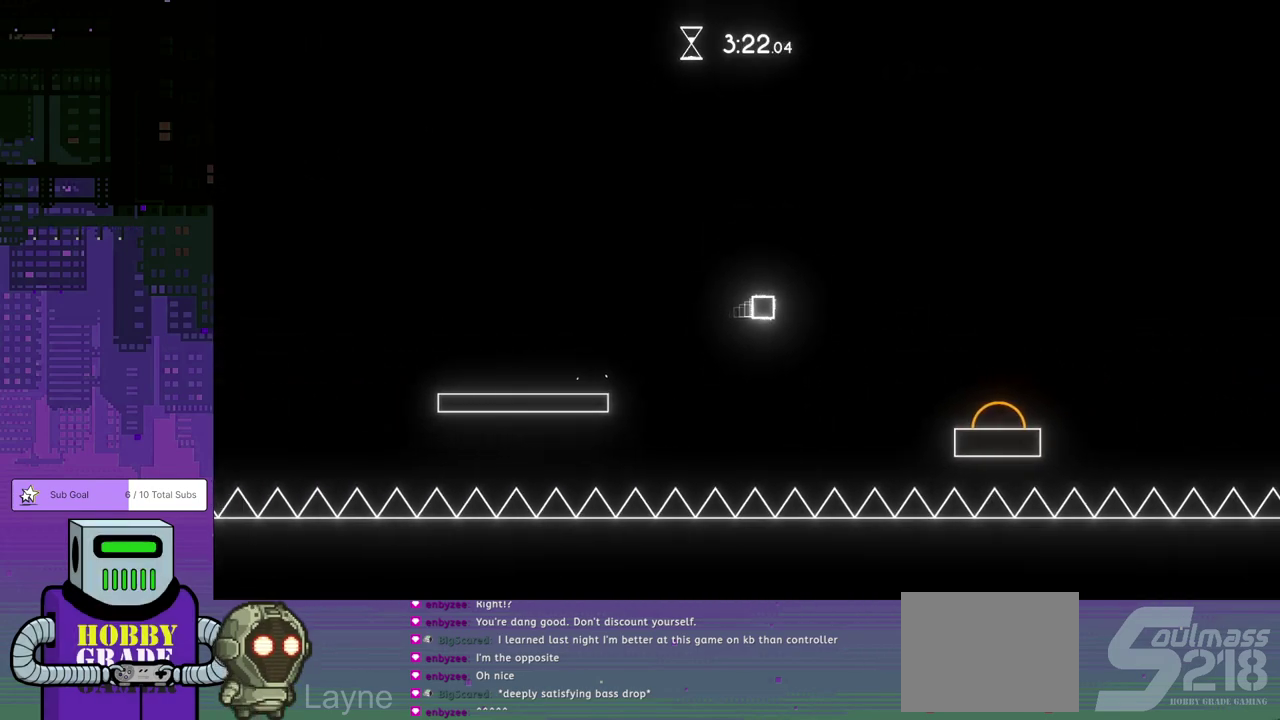
{"buttons": ["DPAD_DOWN", "DPAD_RIGHT"], "left_stick": "center", "events": []}
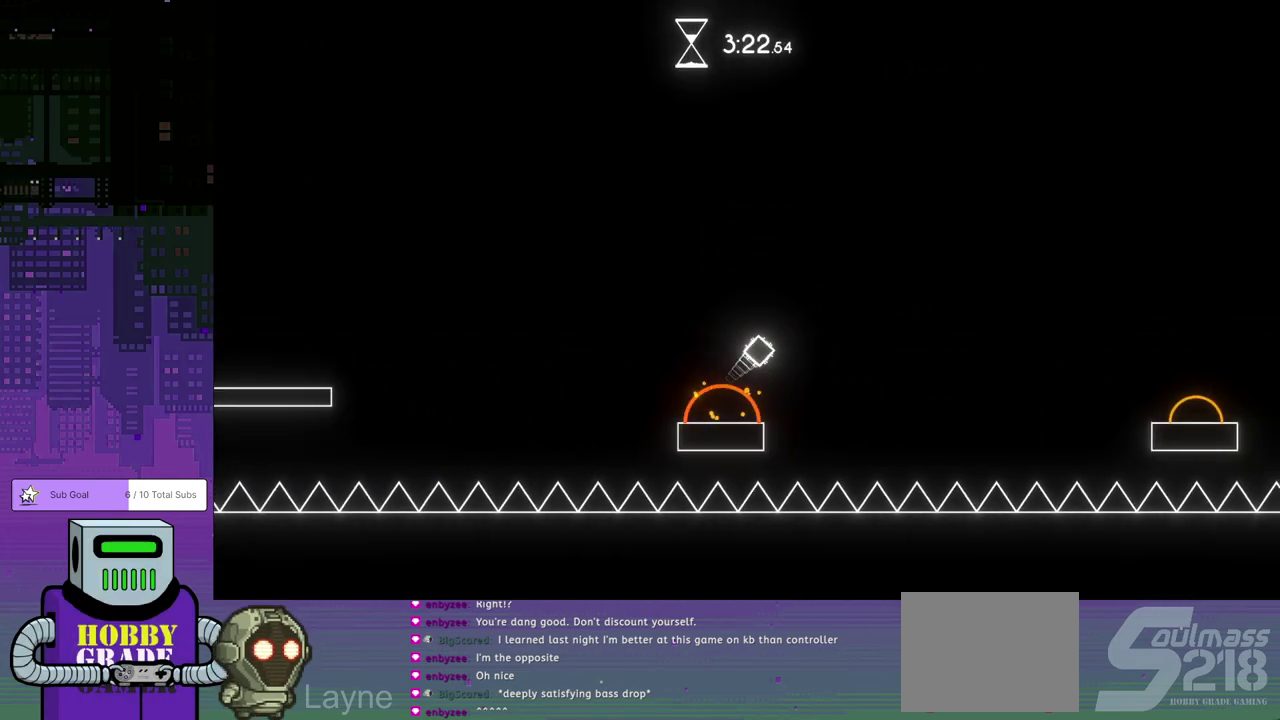
{"buttons": ["DPAD_RIGHT"], "left_stick": "center", "events": [[283, "DPAD_DOWN", "up"]]}
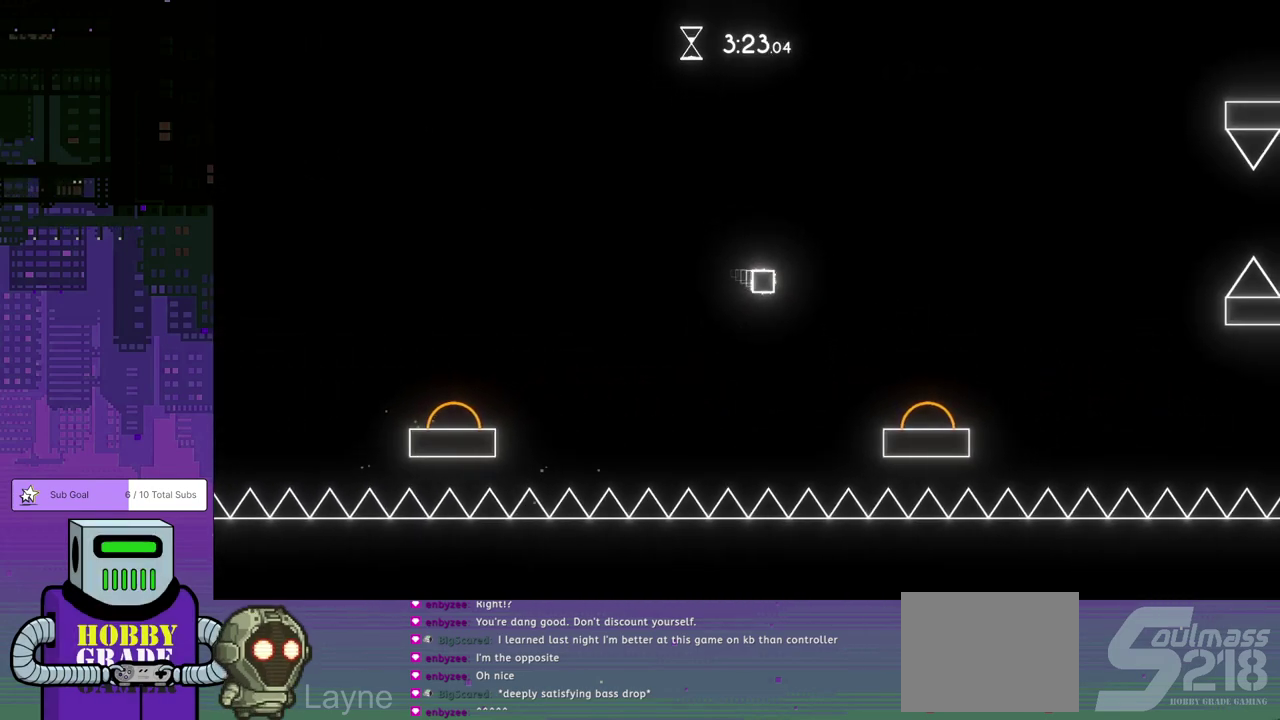
{"buttons": ["DPAD_RIGHT"], "left_stick": "center", "events": []}
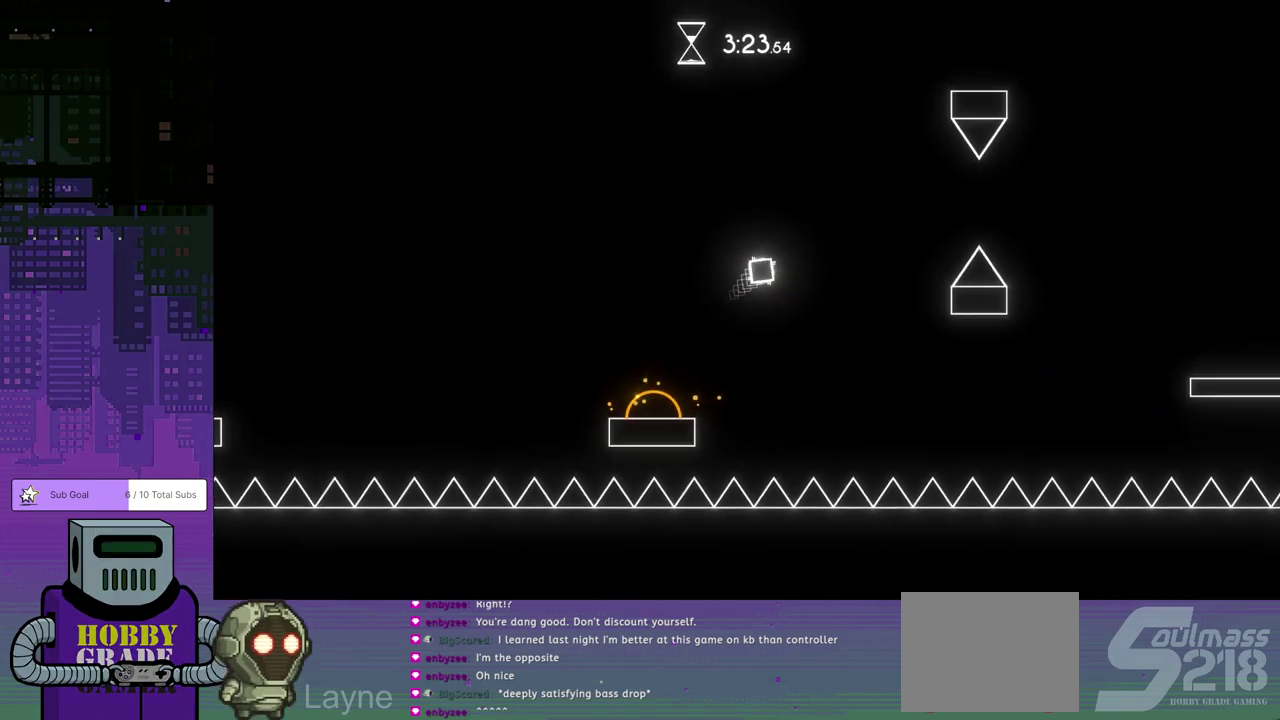
{"buttons": ["DPAD_RIGHT"], "left_stick": "center", "events": []}
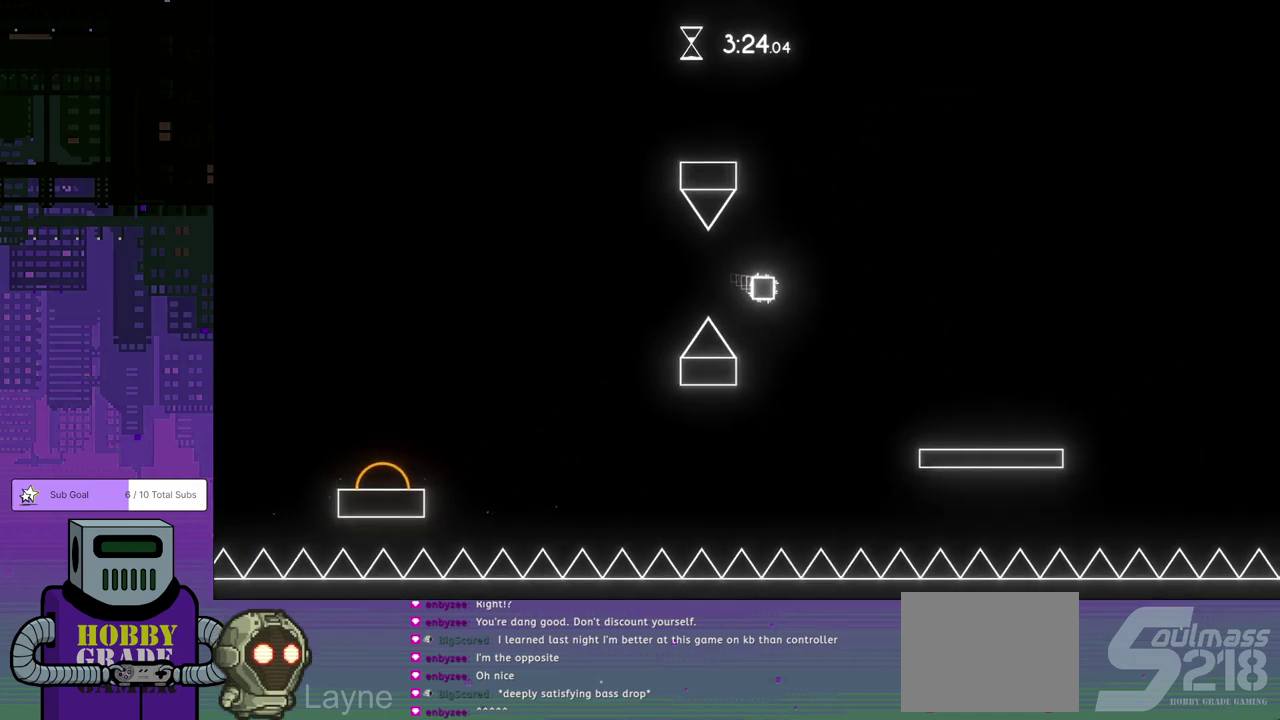
{"buttons": ["CROSS", "DPAD_DOWN", "DPAD_RIGHT"], "left_stick": "center", "events": [[433, "DPAD_DOWN", "down"], [483, "CROSS", "down"]]}
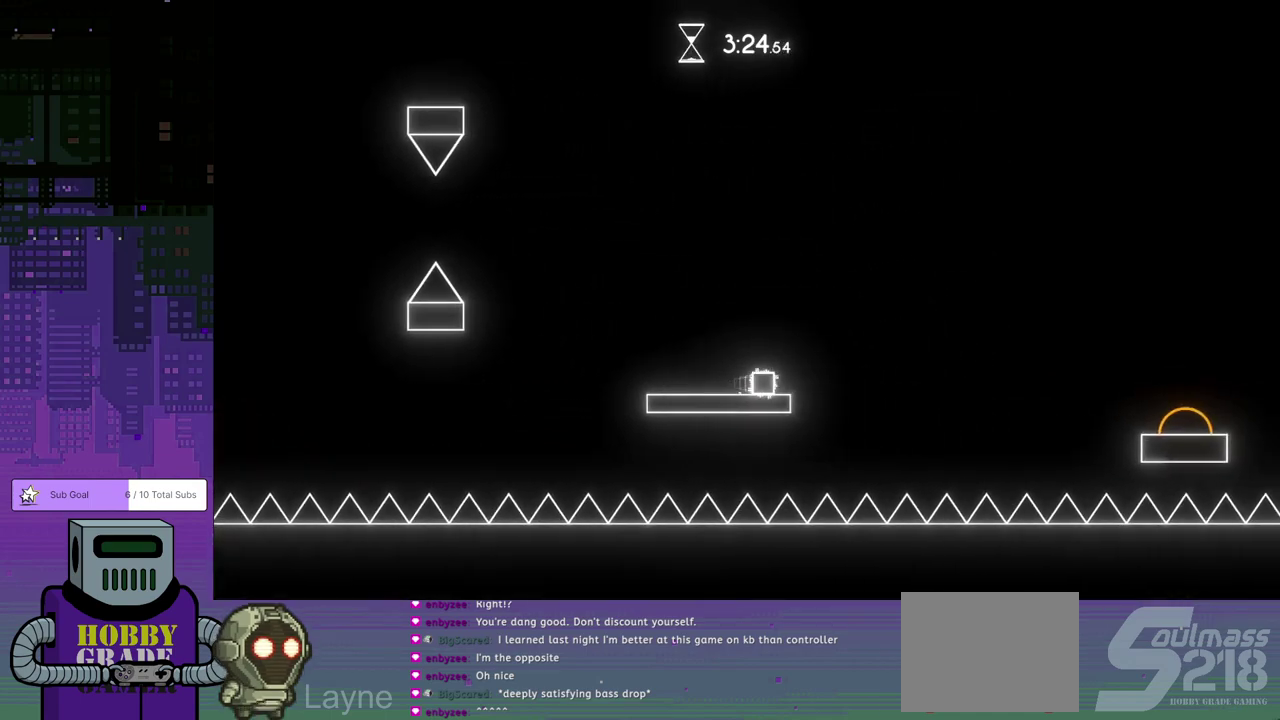
{"buttons": ["DPAD_DOWN", "DPAD_RIGHT"], "left_stick": "center", "events": [[167, "CROSS", "up"]]}
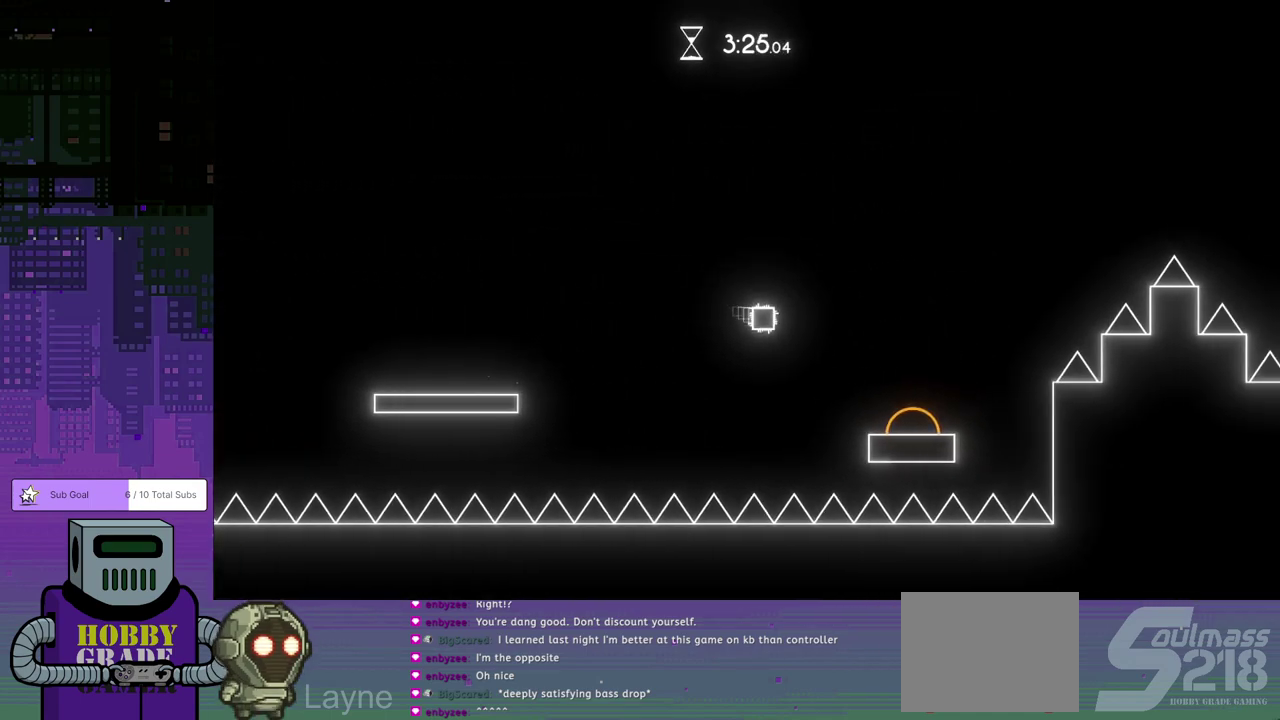
{"buttons": ["DPAD_DOWN", "DPAD_RIGHT"], "left_stick": "center", "events": []}
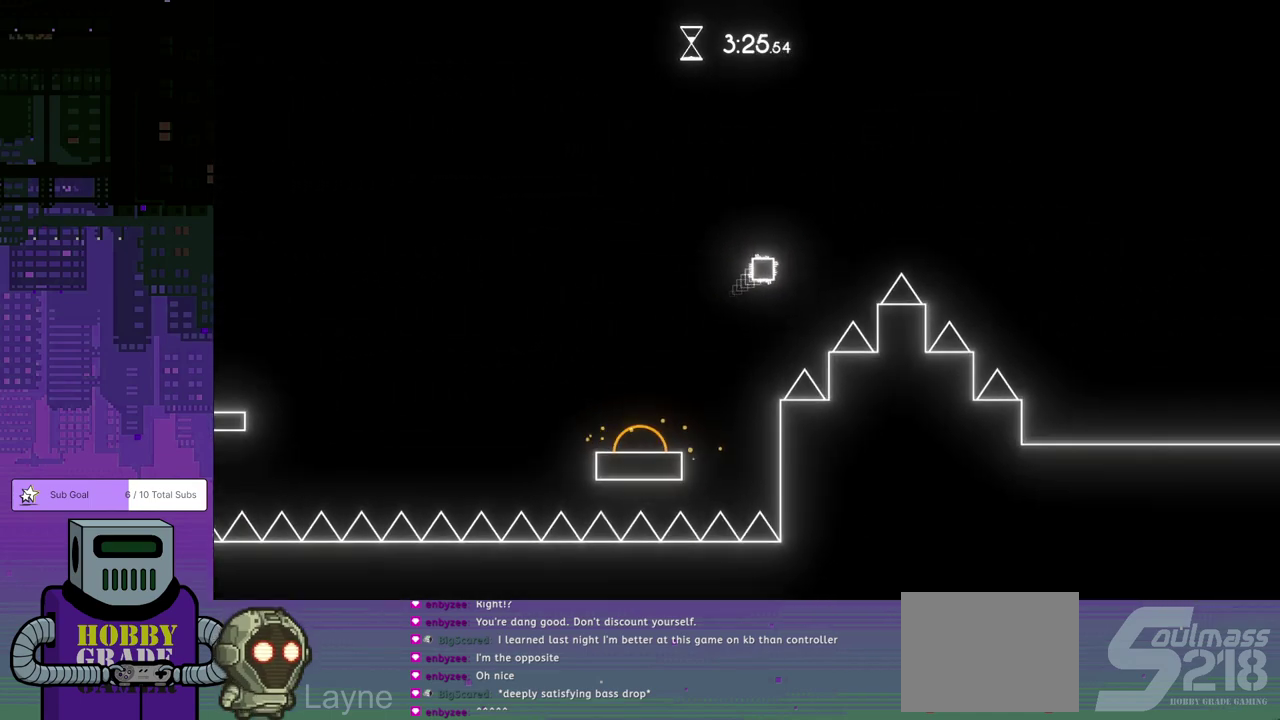
{"buttons": ["DPAD_RIGHT"], "left_stick": "center", "events": [[67, "DPAD_DOWN", "up"]]}
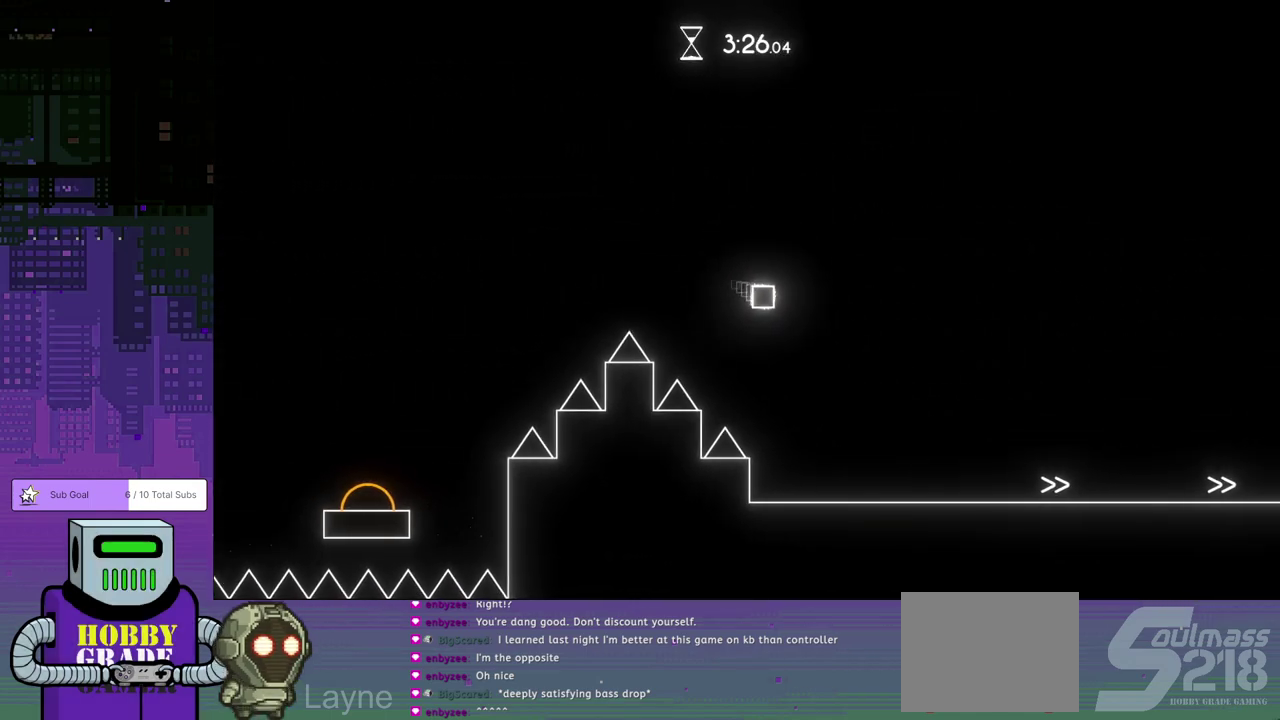
{"buttons": ["DPAD_DOWN", "DPAD_RIGHT"], "left_stick": "center", "events": [[433, "DPAD_DOWN", "down"]]}
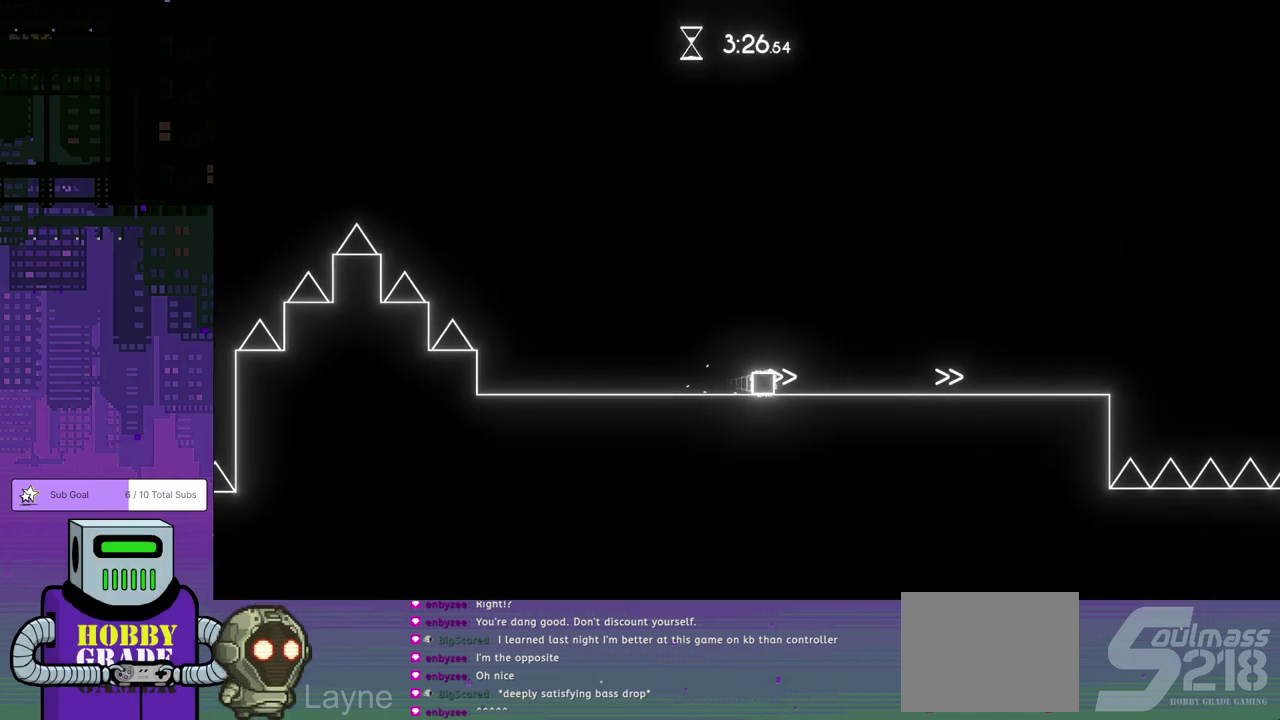
{"buttons": ["DPAD_DOWN", "DPAD_RIGHT"], "left_stick": "center", "events": []}
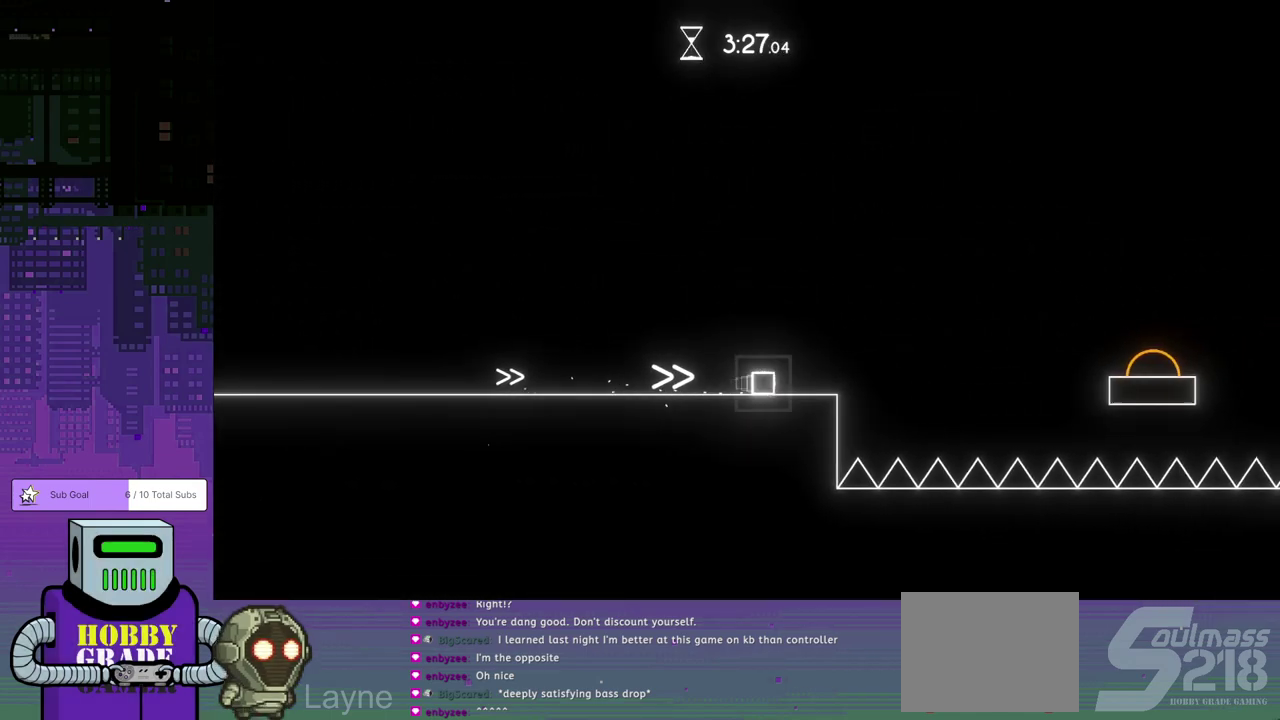
{"buttons": ["DPAD_DOWN", "DPAD_RIGHT"], "left_stick": "center", "events": [[100, "CROSS", "down"], [267, "CROSS", "up"]]}
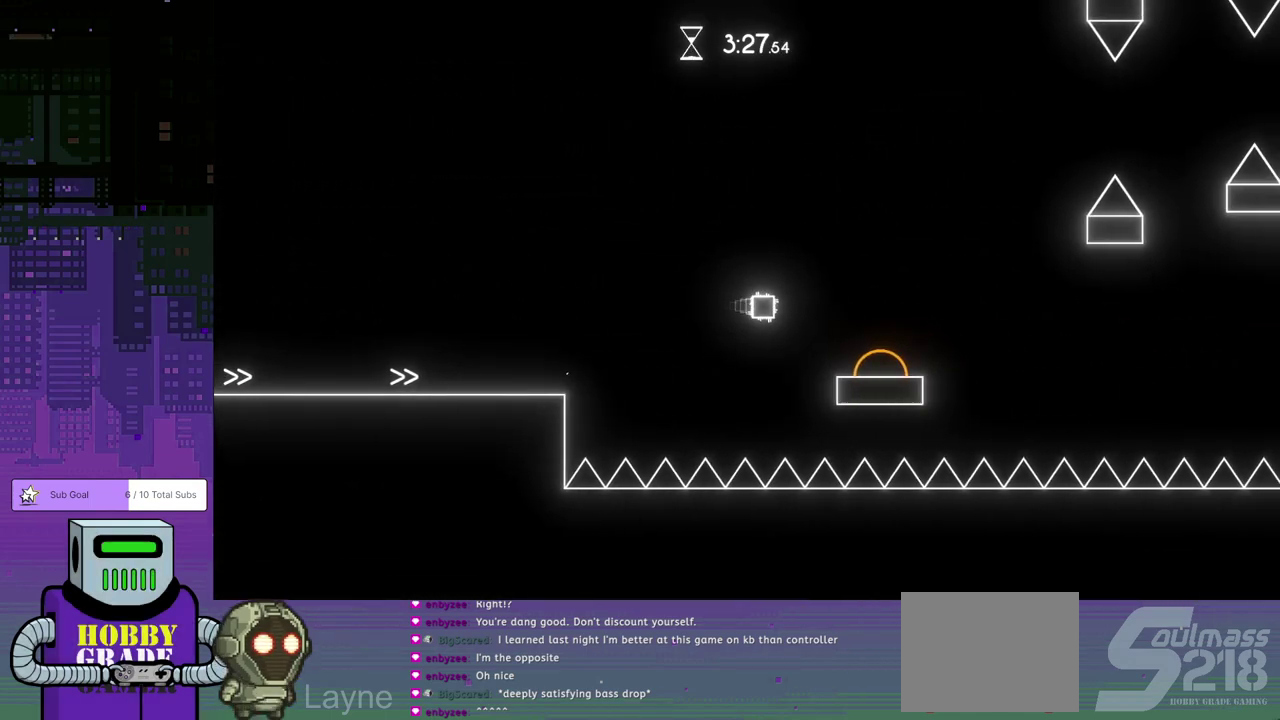
{"buttons": ["DPAD_DOWN", "DPAD_RIGHT"], "left_stick": "center", "events": []}
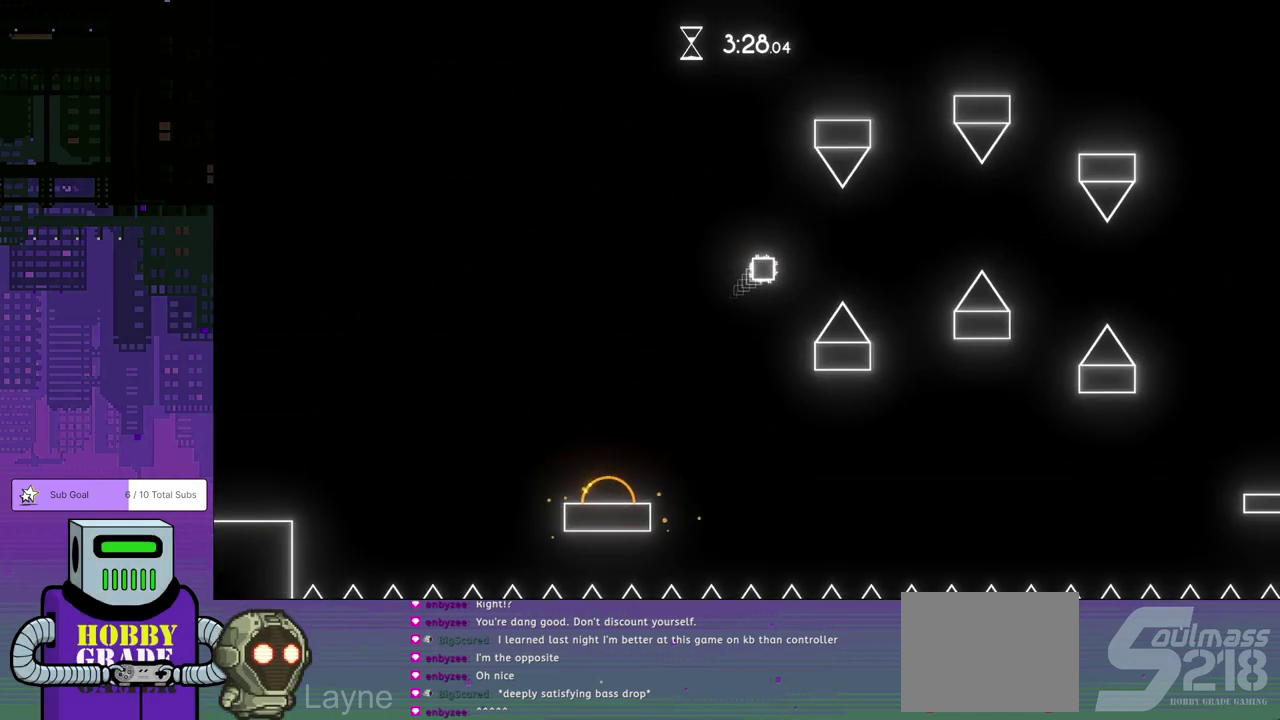
{"buttons": ["DPAD_RIGHT"], "left_stick": "center", "events": [[500, "DPAD_DOWN", "up"]]}
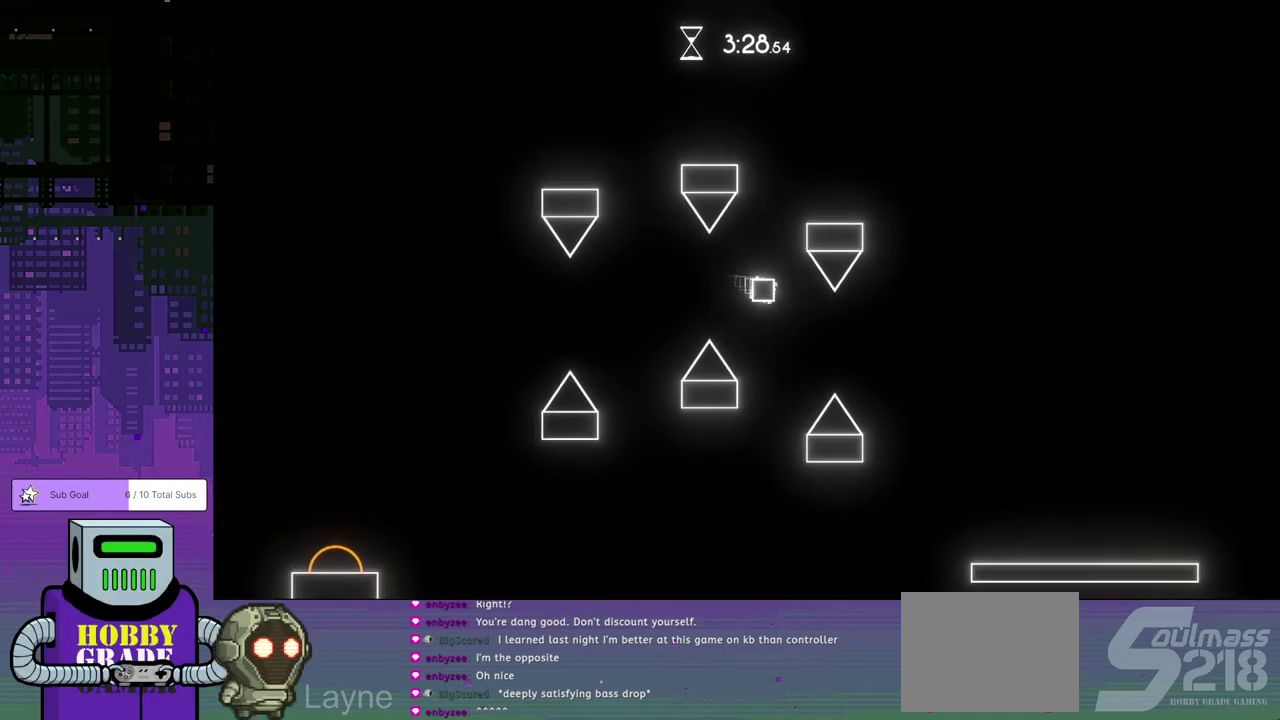
{"buttons": ["DPAD_RIGHT"], "left_stick": "center", "events": []}
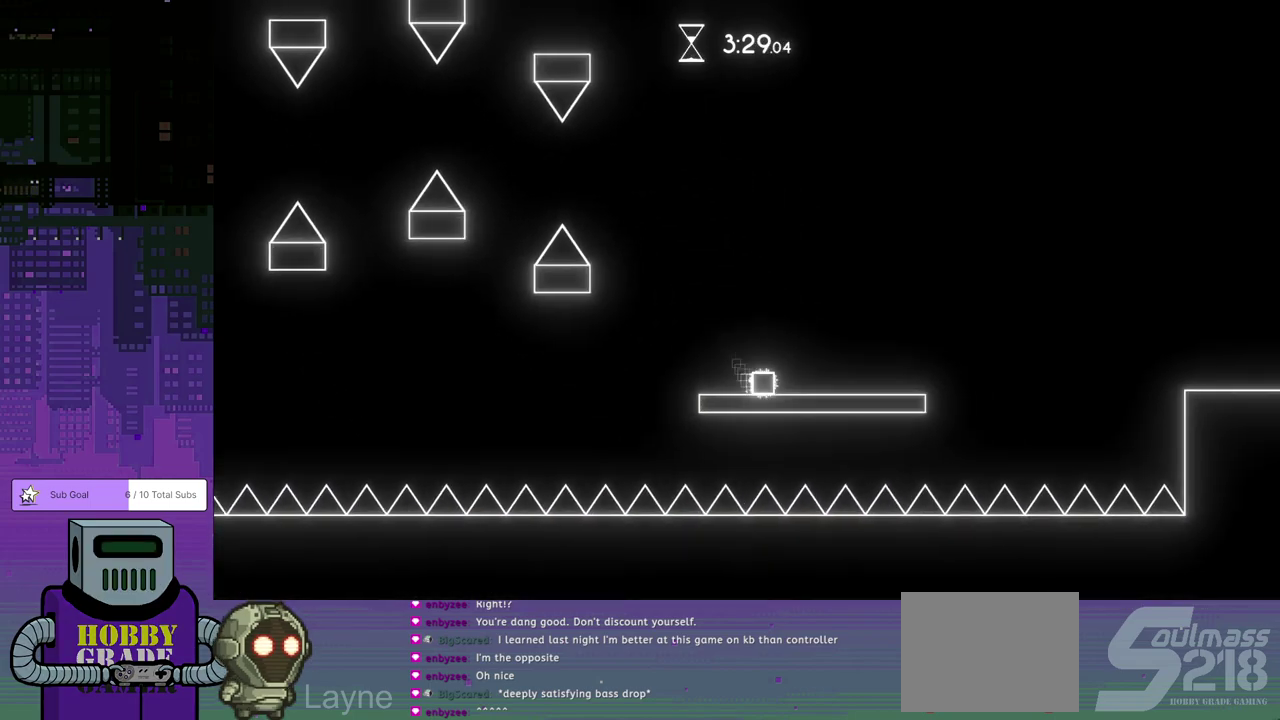
{"buttons": ["DPAD_DOWN", "DPAD_RIGHT"], "left_stick": "center", "events": [[267, "DPAD_DOWN", "down"], [283, "CROSS", "down"], [383, "CROSS", "up"]]}